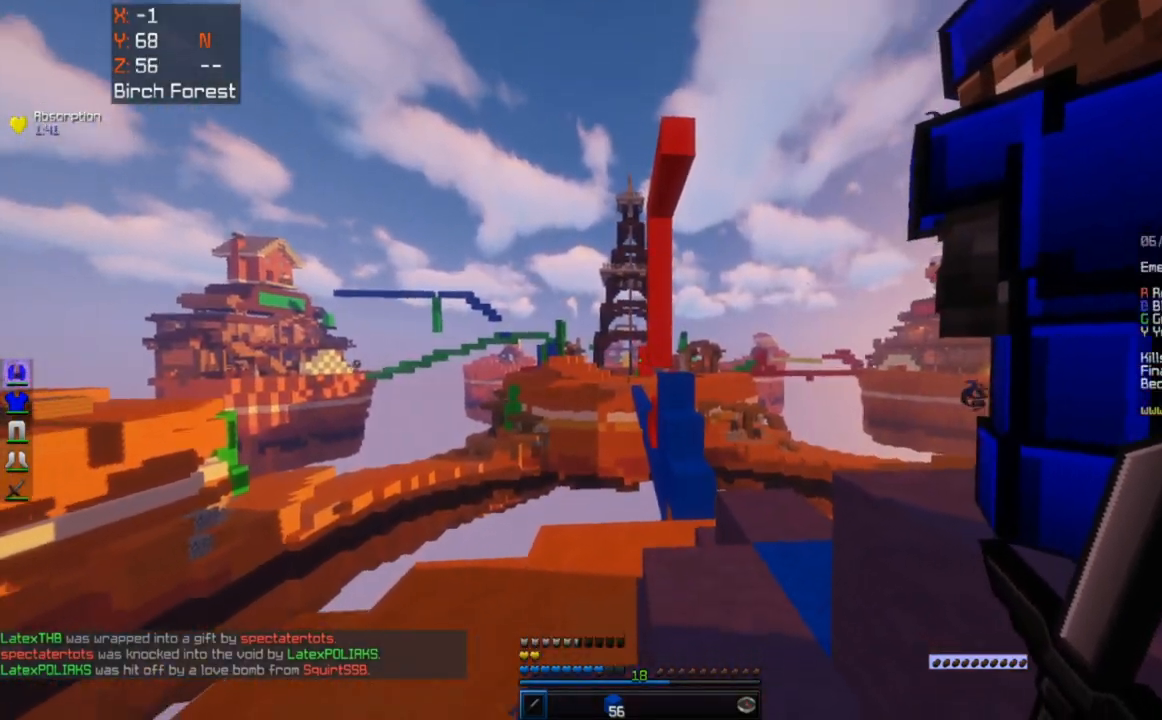
Gameplay with keyboard and mouse; each line is a JSON object with the keys and mouse buttons held at the frame after it. "events" lists presses ("down") and releases ("up") of "a", "d", "s", "space", "w", "mouse_left" and "mouse_right" between this image and that frame as [ms after this image, input, new state], when the widget could be followed in between. "mouse_left", "mouse_right" = the "left", "right" buttons of the "mouse" list. No other keys are recorded. Fast repeated clicks can show as one long hold. Mouse movement is not recorded.
{"keys": [], "mouse": [], "events": []}
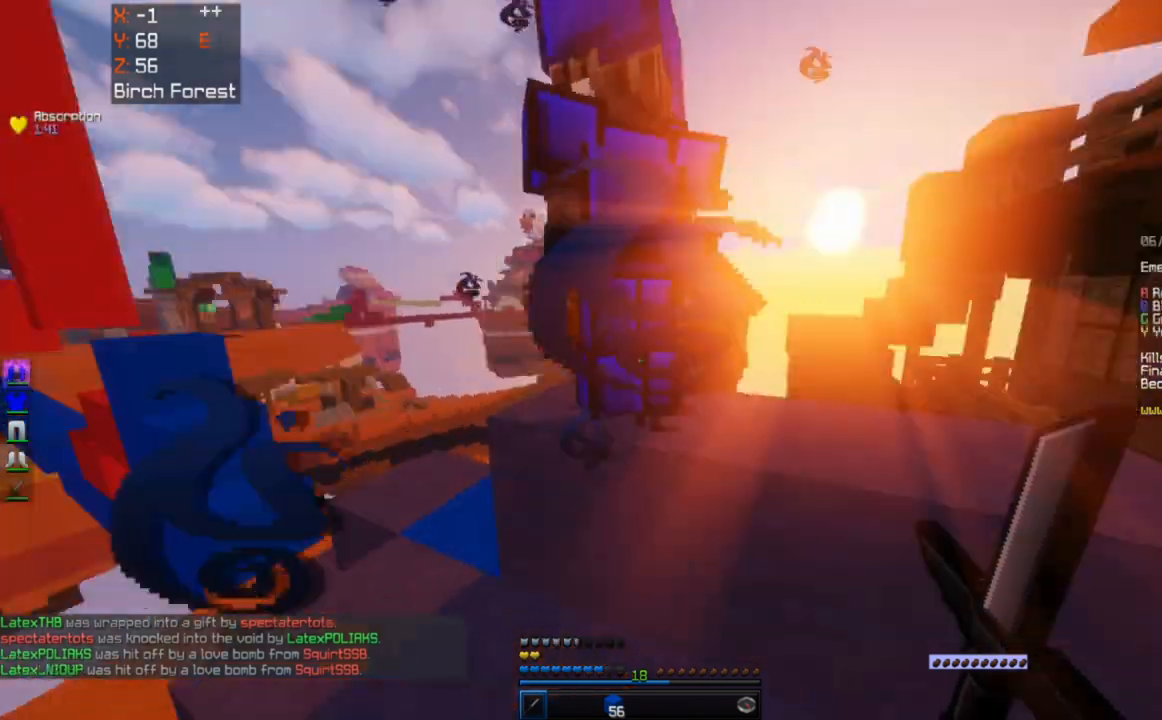
{"keys": ["w"], "mouse": [], "events": [[67, "w", "down"], [217, "space", "down"], [483, "space", "up"]]}
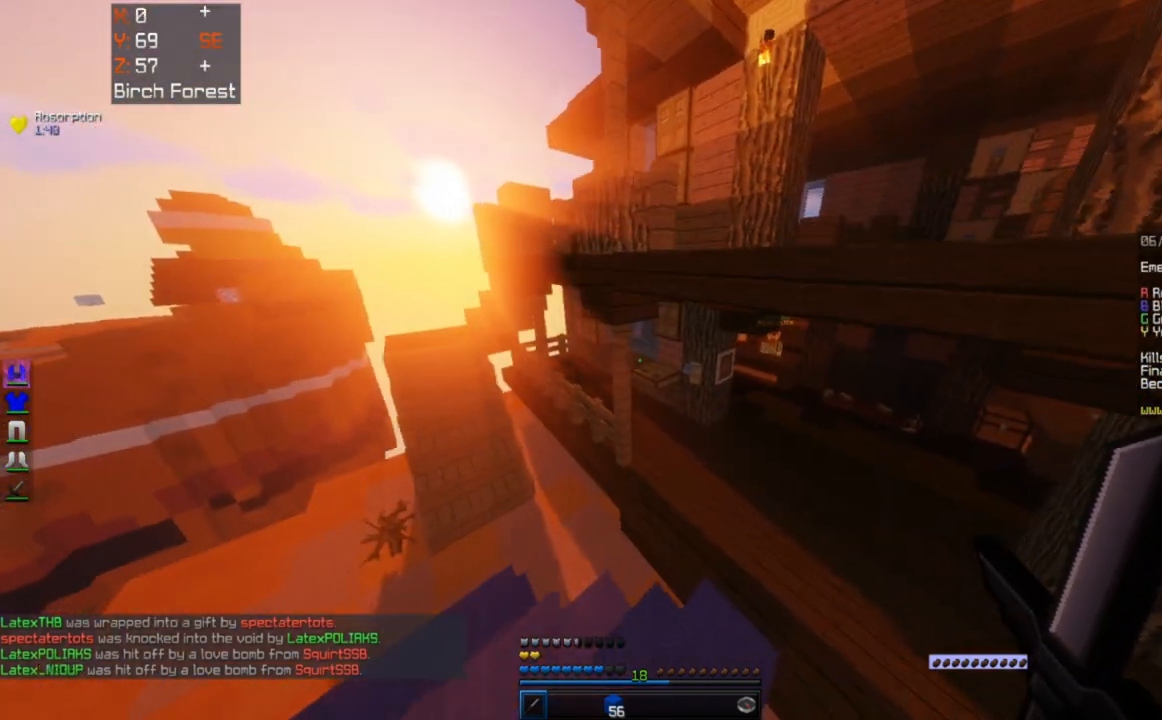
{"keys": ["w"], "mouse": [], "events": [[283, "a", "down"], [500, "a", "up"]]}
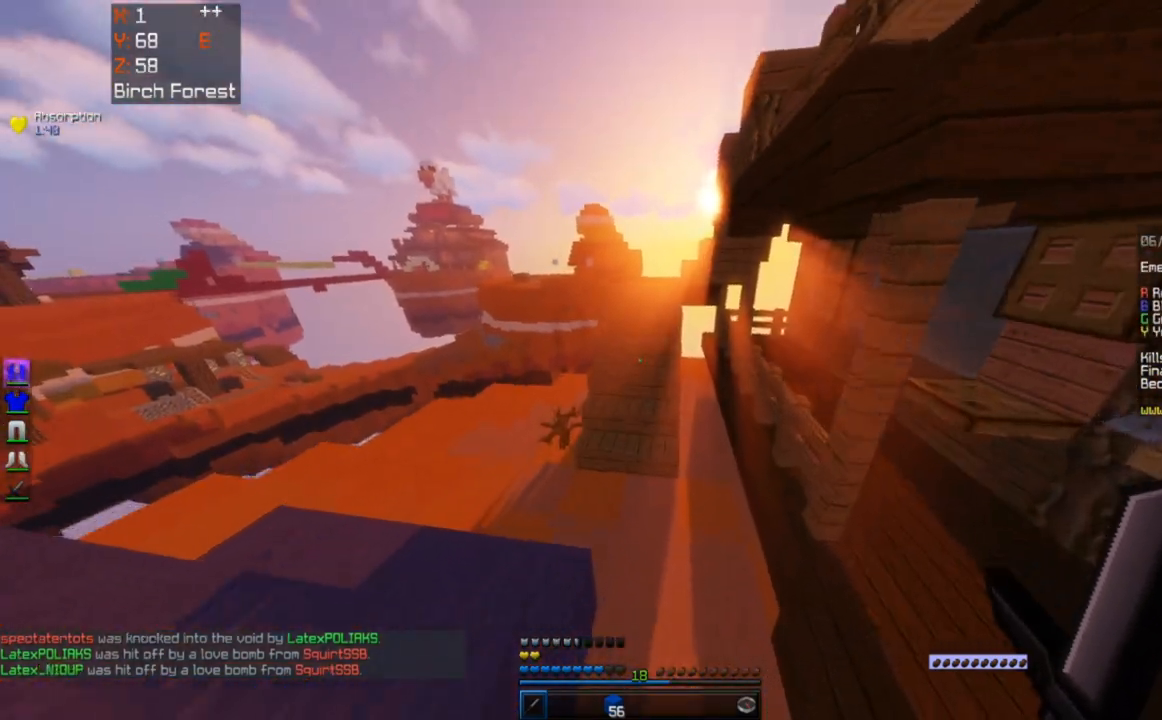
{"keys": ["space", "w"], "mouse": [], "events": [[117, "space", "down"]]}
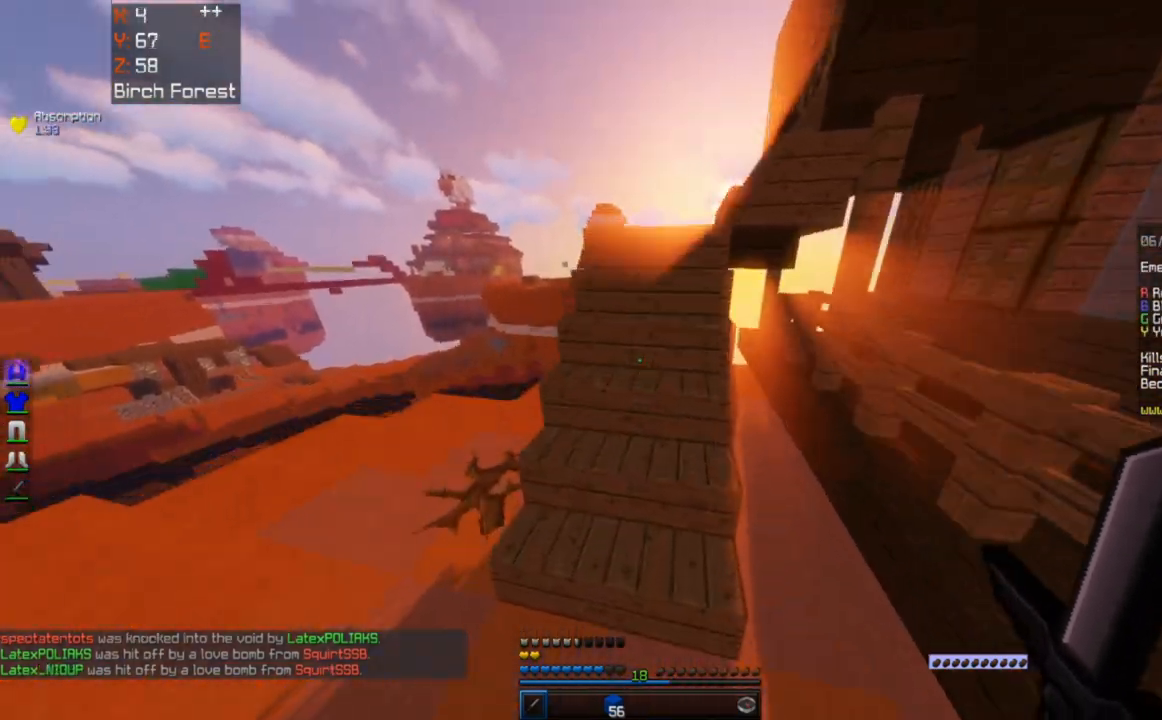
{"keys": ["w"], "mouse": [], "events": [[250, "space", "up"], [283, "w", "up"], [383, "w", "down"]]}
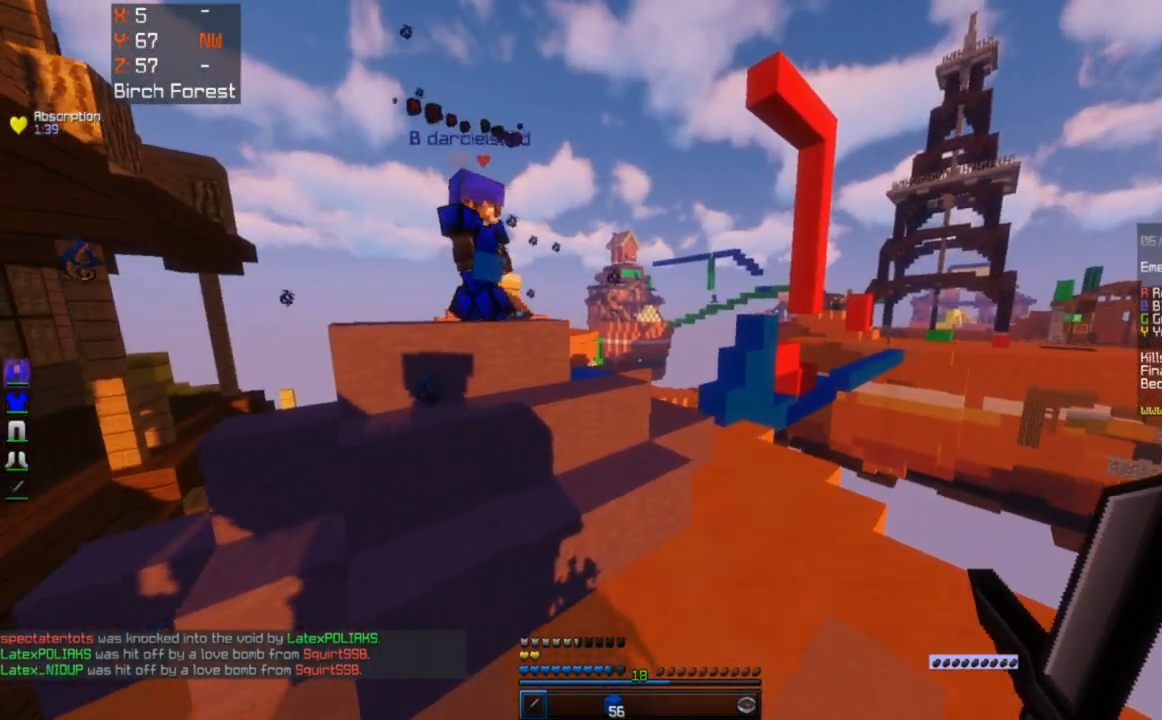
{"keys": ["a", "space", "w"], "mouse": [], "events": [[183, "a", "down"], [183, "space", "down"]]}
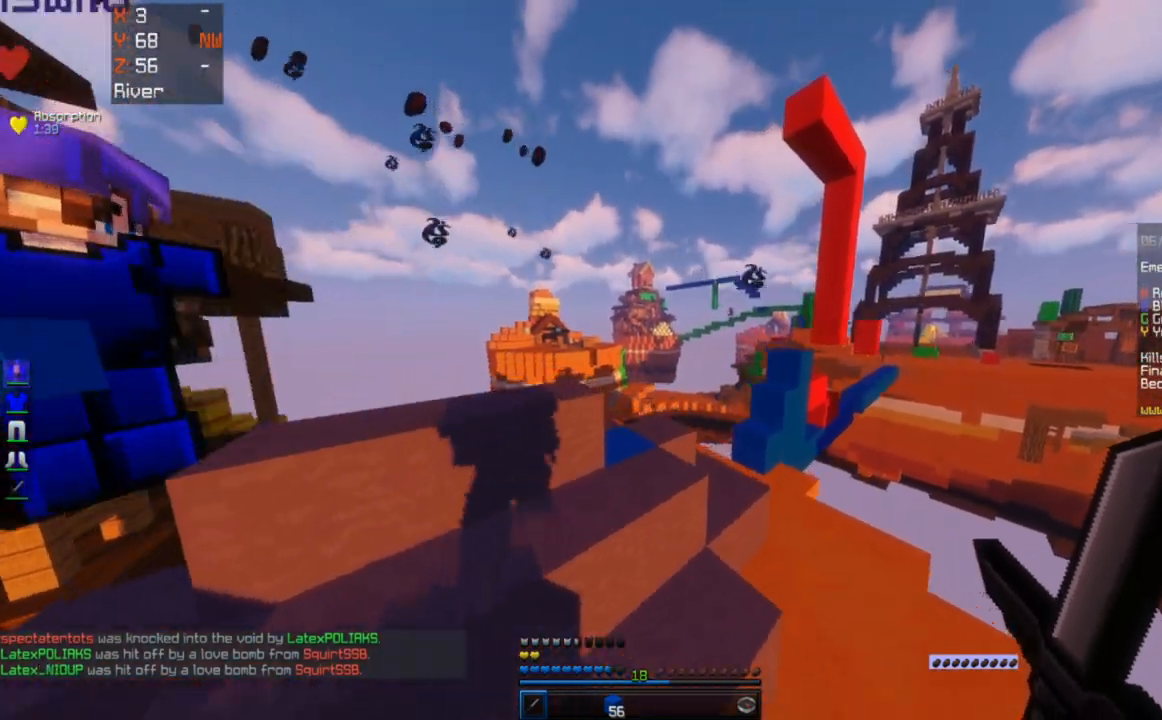
{"keys": ["a", "space"], "mouse": [], "events": [[483, "w", "up"]]}
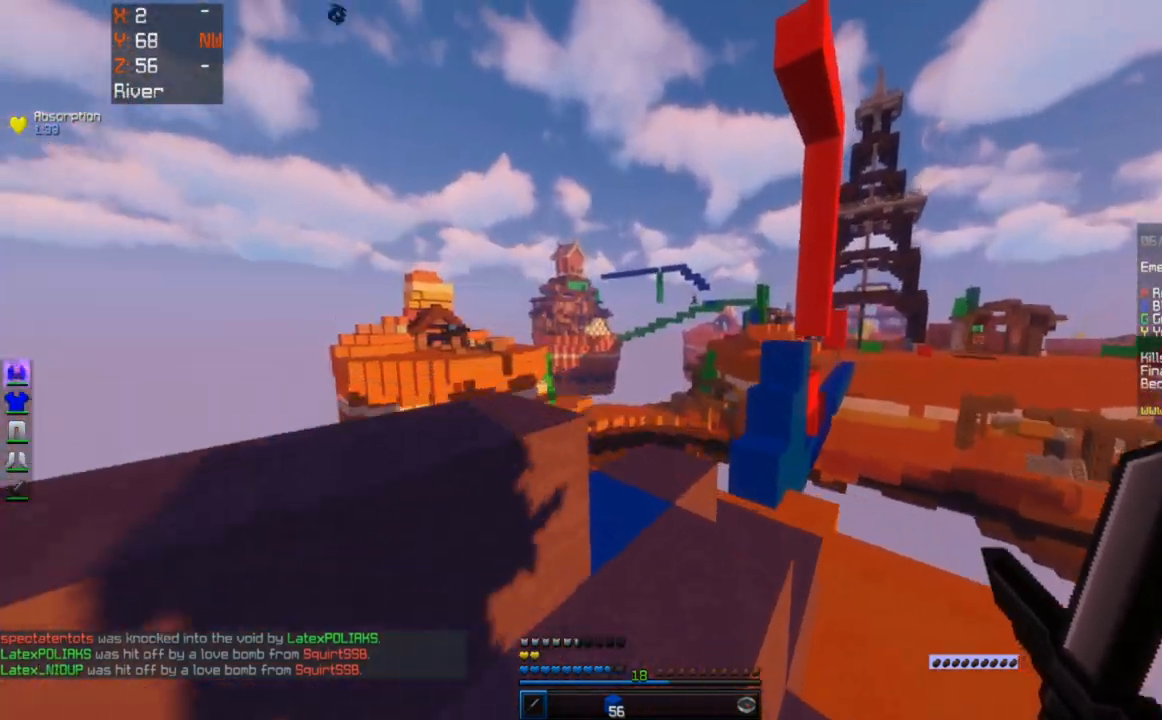
{"keys": ["a", "space"], "mouse": [], "events": []}
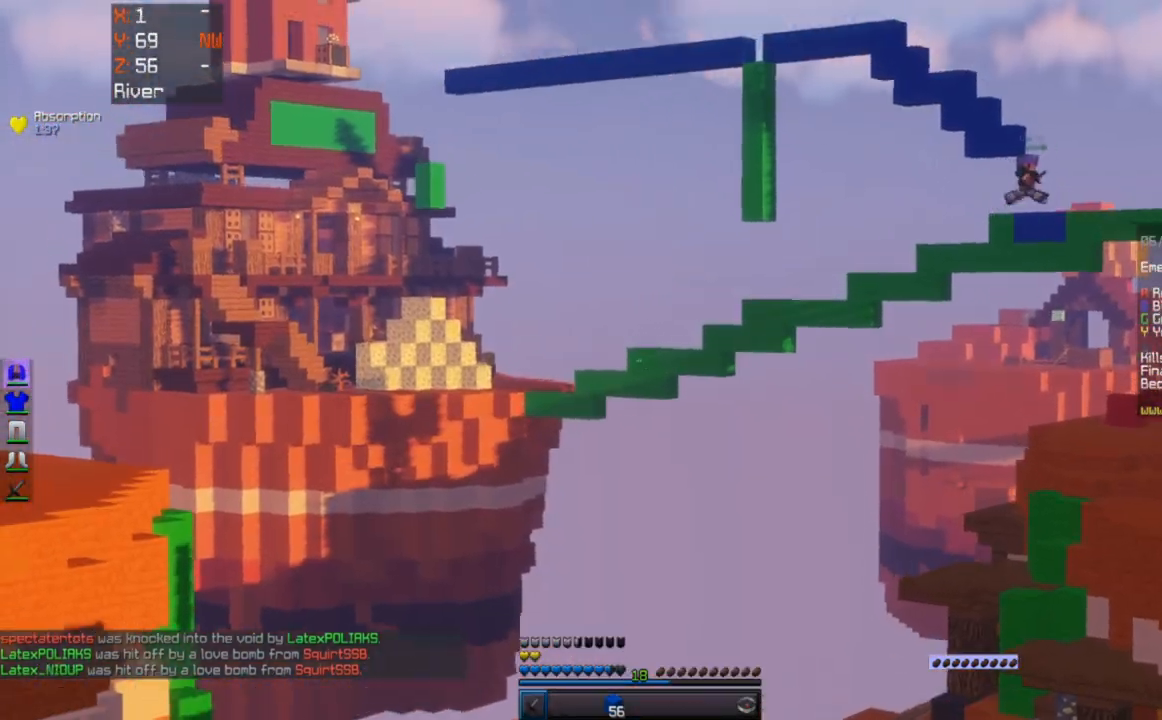
{"keys": ["w"], "mouse": [], "events": [[133, "w", "down"], [317, "space", "up"], [333, "a", "up"]]}
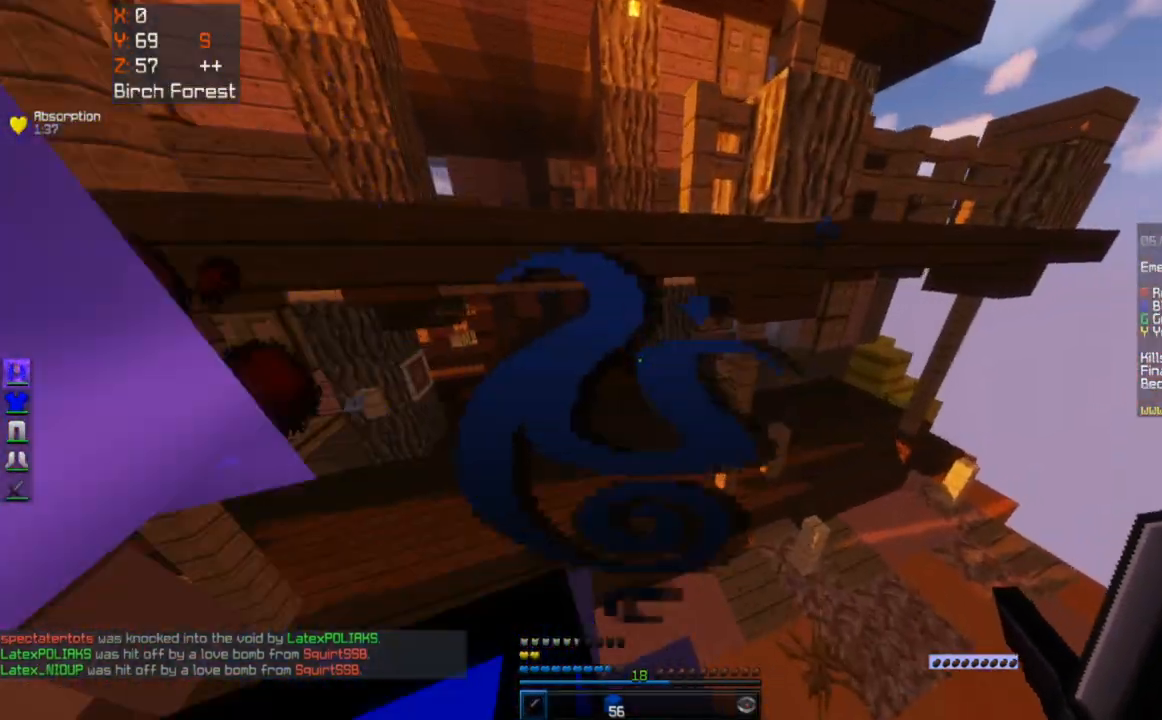
{"keys": ["w"], "mouse": [], "events": [[33, "a", "down"], [317, "a", "up"]]}
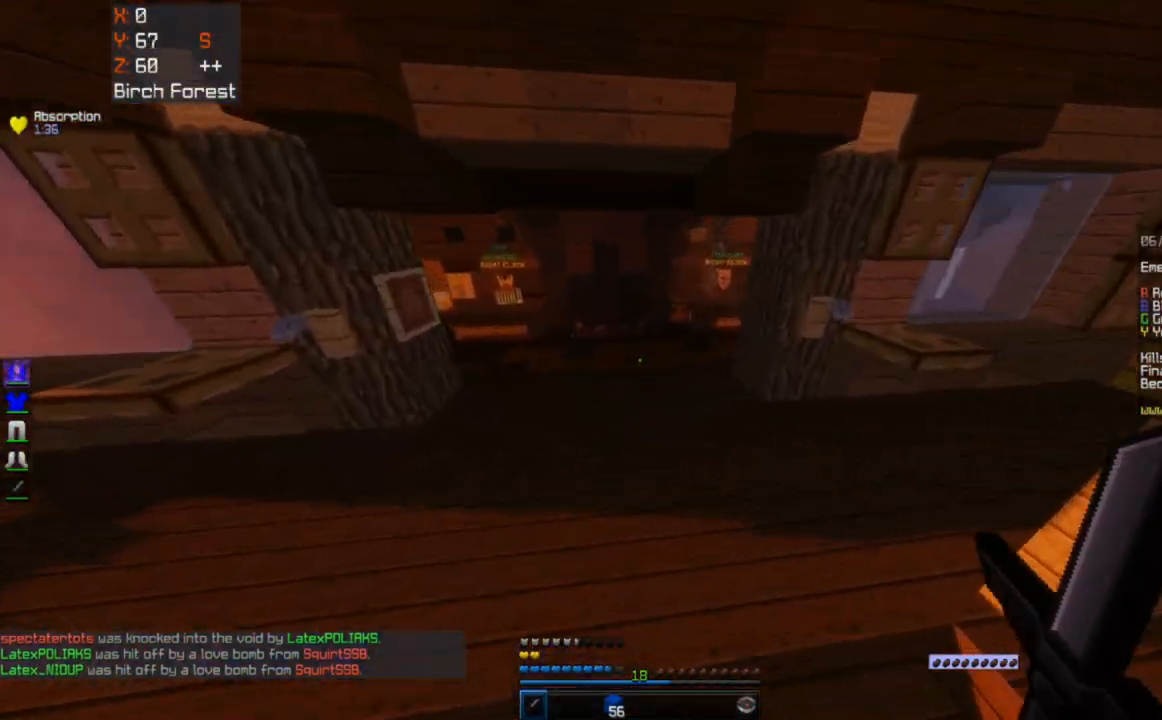
{"keys": ["w"], "mouse": [], "events": []}
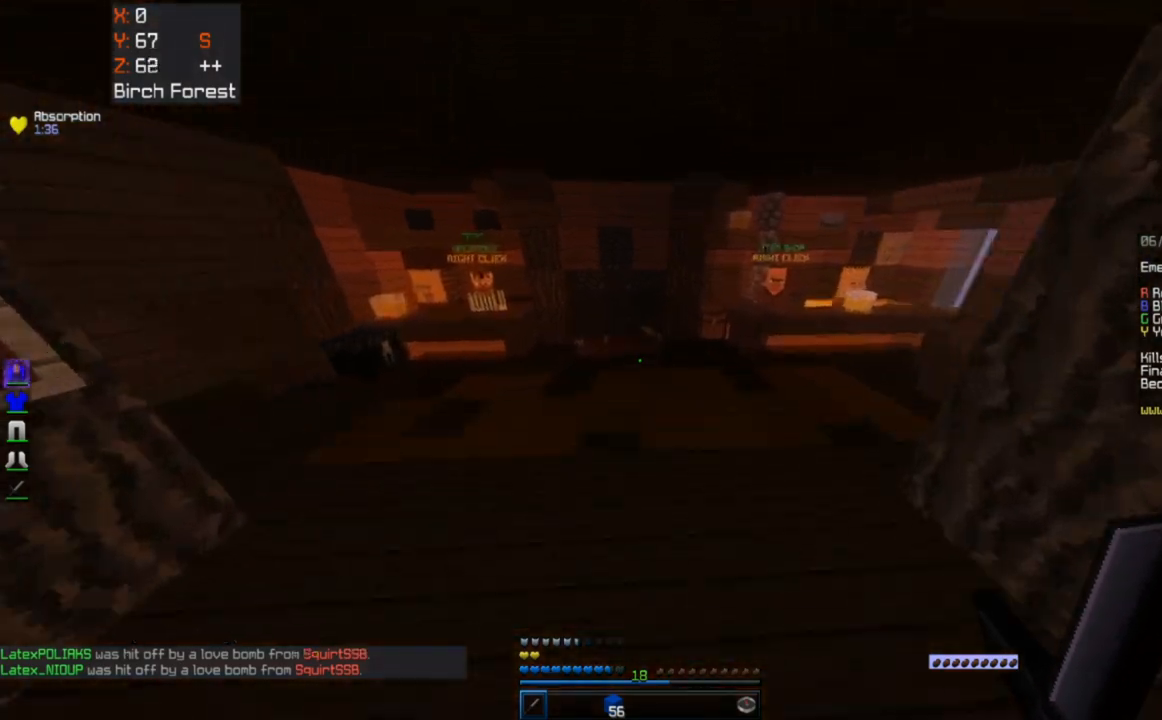
{"keys": ["a", "w"], "mouse": [], "events": [[383, "a", "down"]]}
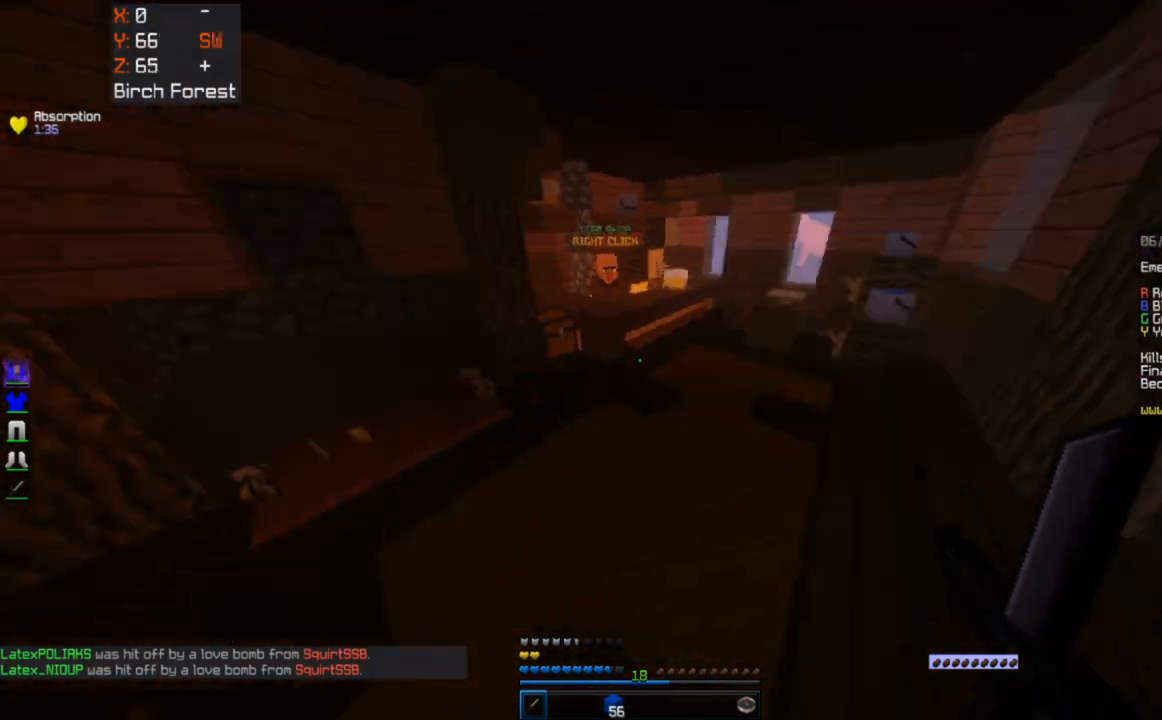
{"keys": ["w"], "mouse": [], "events": [[33, "a", "up"]]}
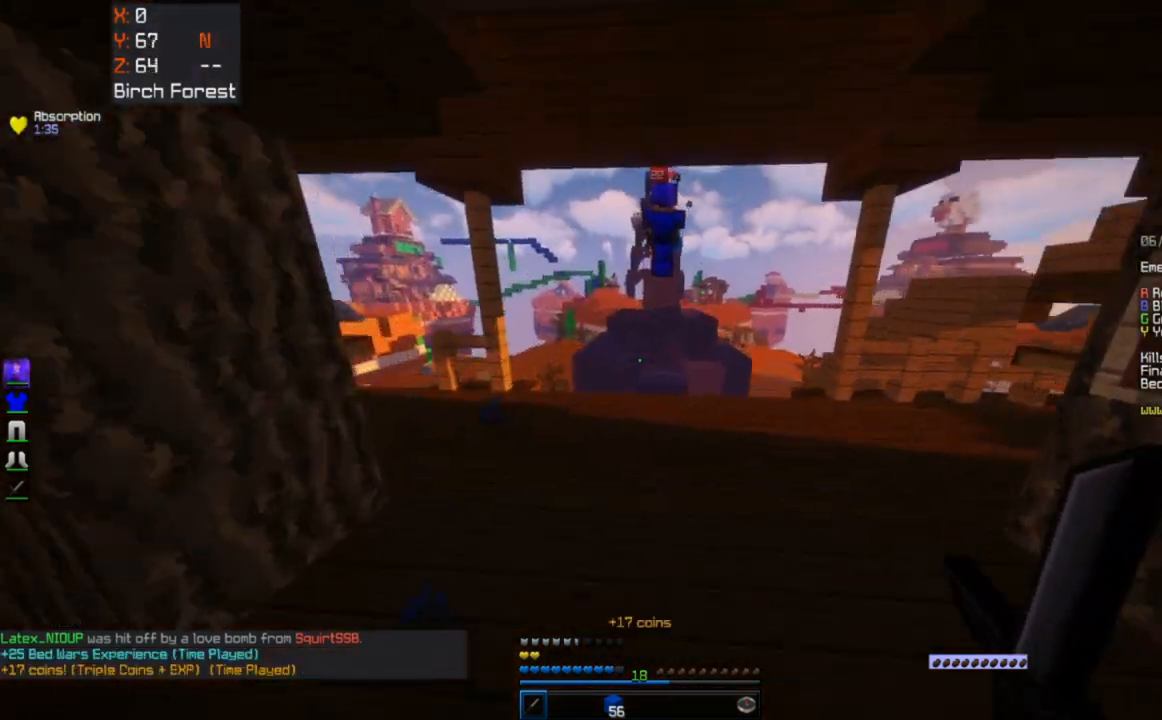
{"keys": ["w"], "mouse": [], "events": []}
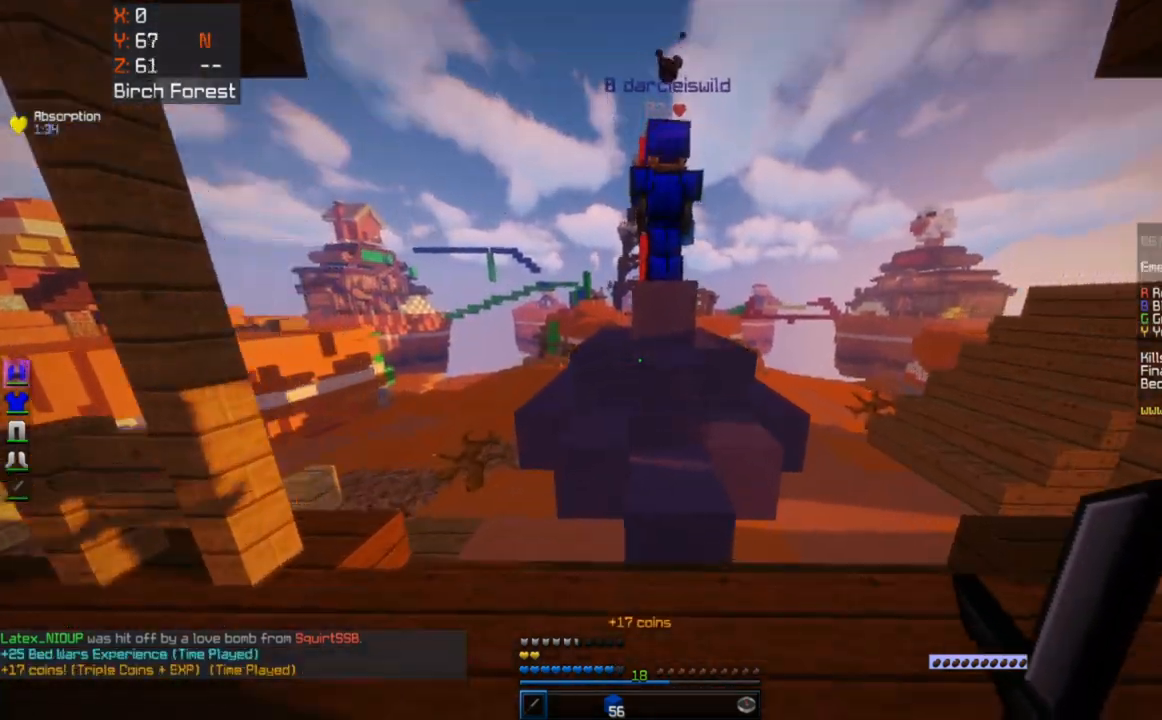
{"keys": ["space", "w"], "mouse": [], "events": [[217, "space", "down"]]}
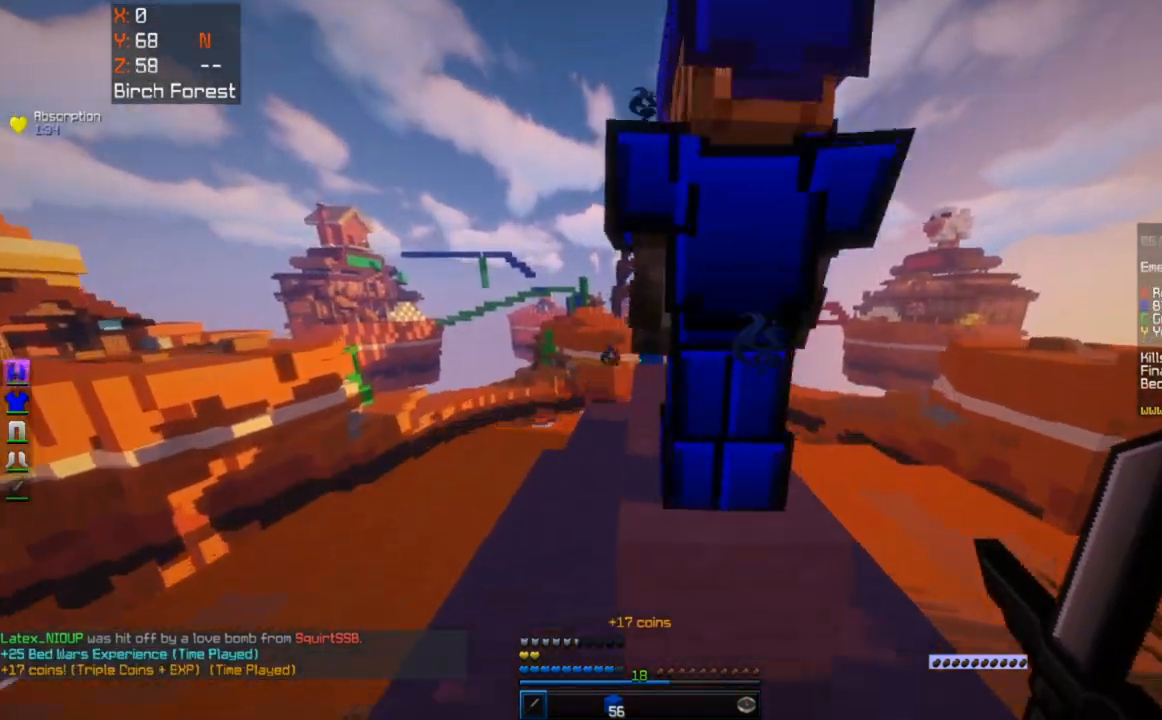
{"keys": ["d", "space", "w"], "mouse": [], "events": [[417, "d", "down"]]}
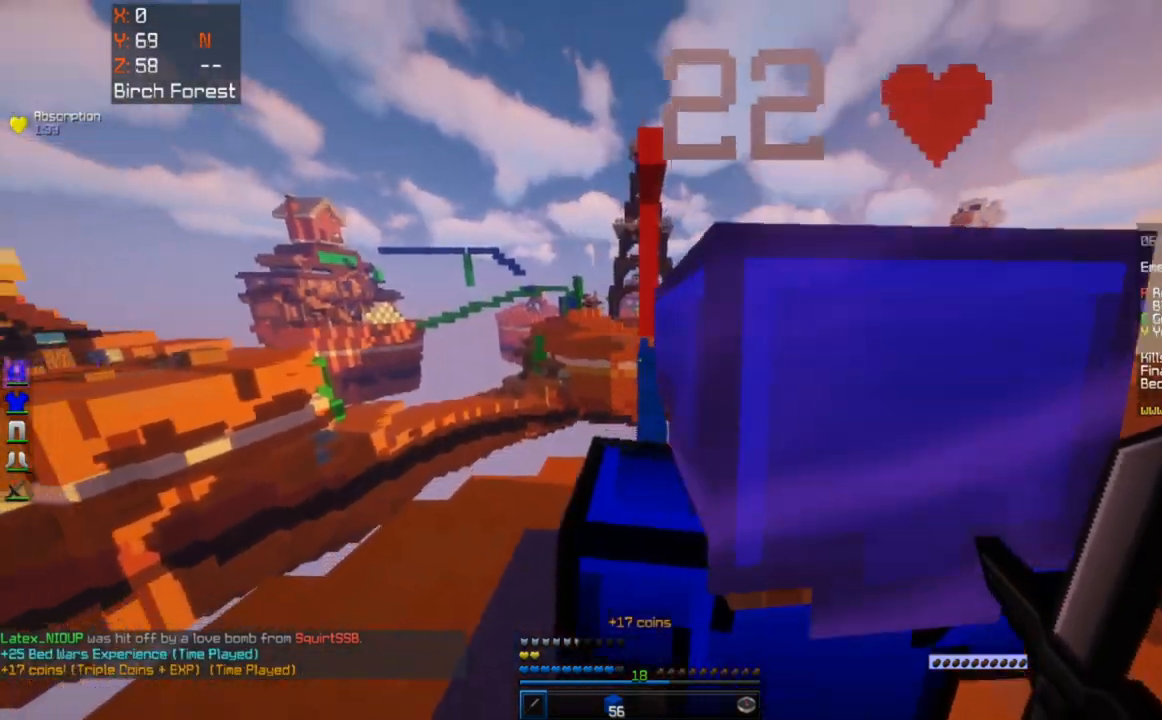
{"keys": [], "mouse": [], "events": [[83, "space", "up"], [150, "d", "up"], [450, "w", "up"]]}
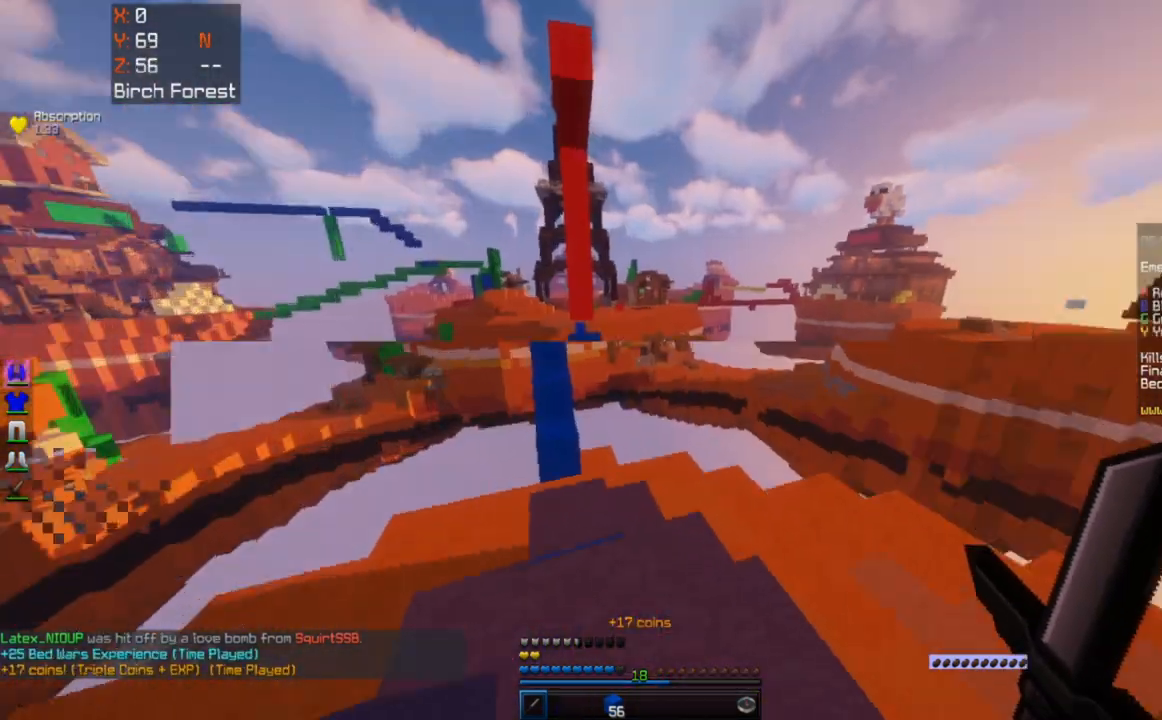
{"keys": [], "mouse": [], "events": []}
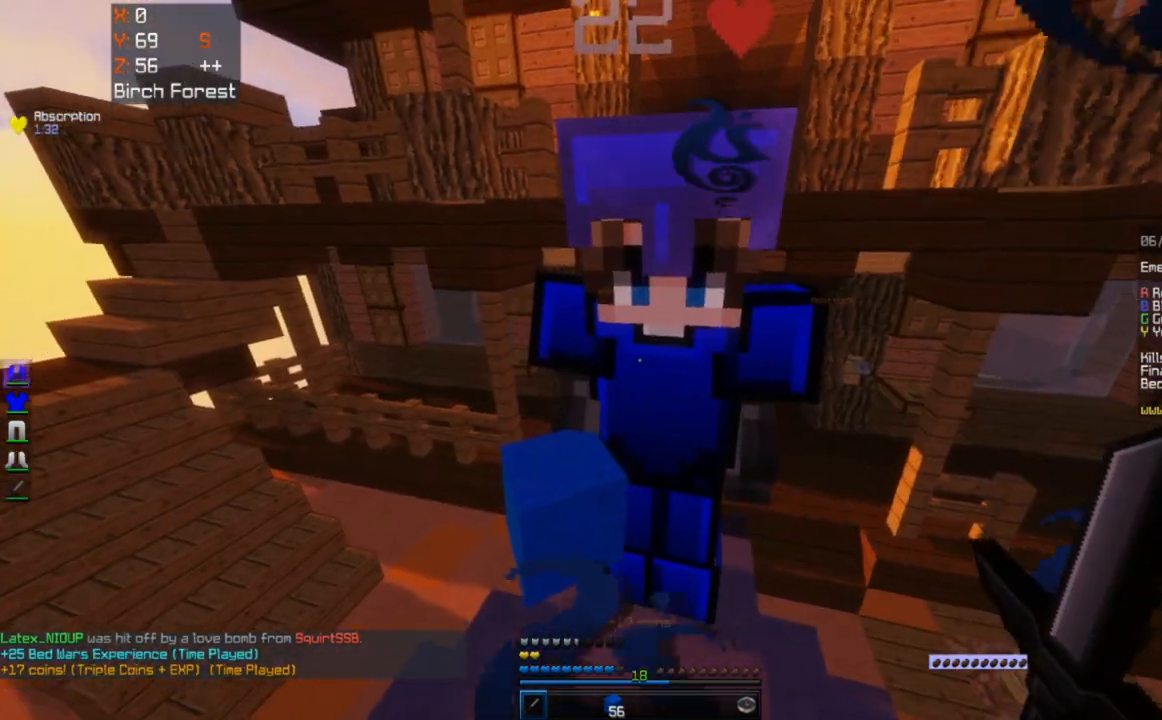
{"keys": [], "mouse": [], "events": []}
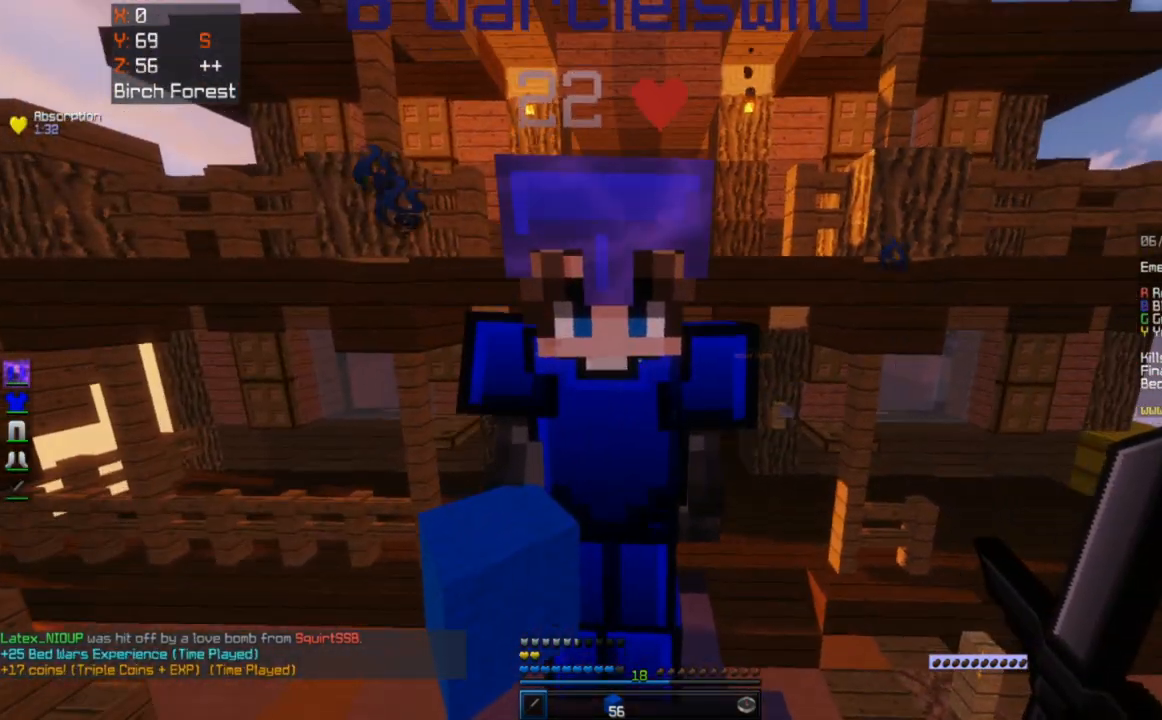
{"keys": [], "mouse": [], "events": [[217, "a", "down"], [450, "a", "up"]]}
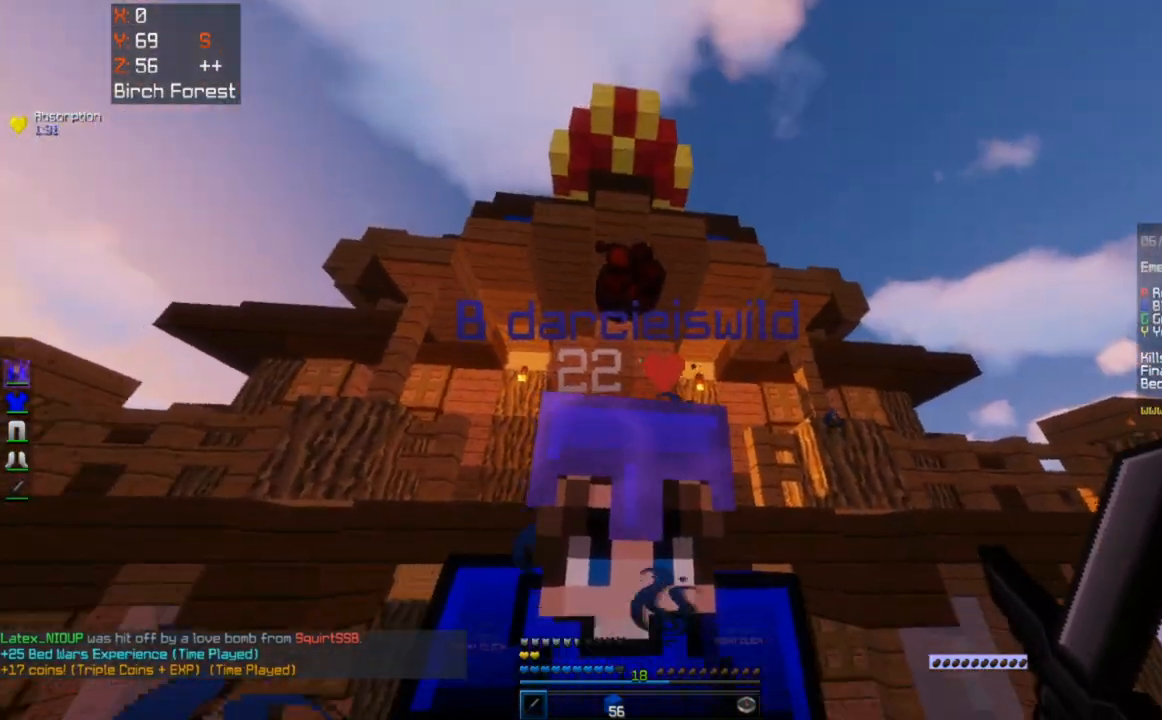
{"keys": [], "mouse": [], "events": []}
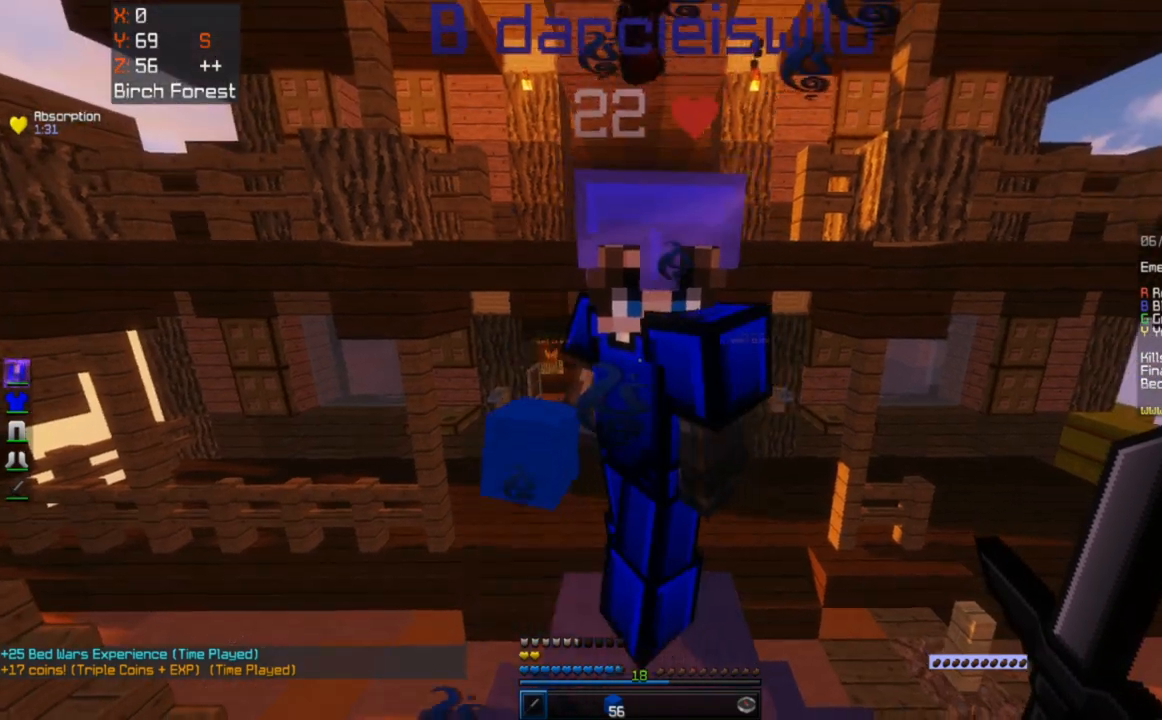
{"keys": [], "mouse": [], "events": []}
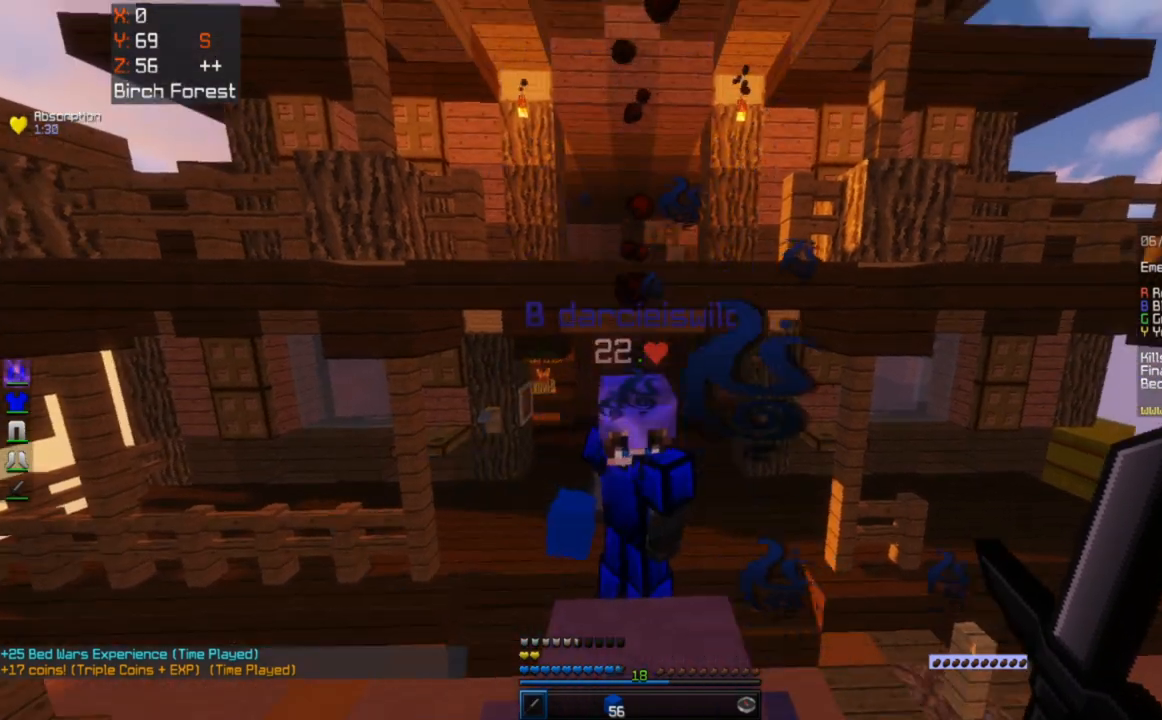
{"keys": [], "mouse": [], "events": []}
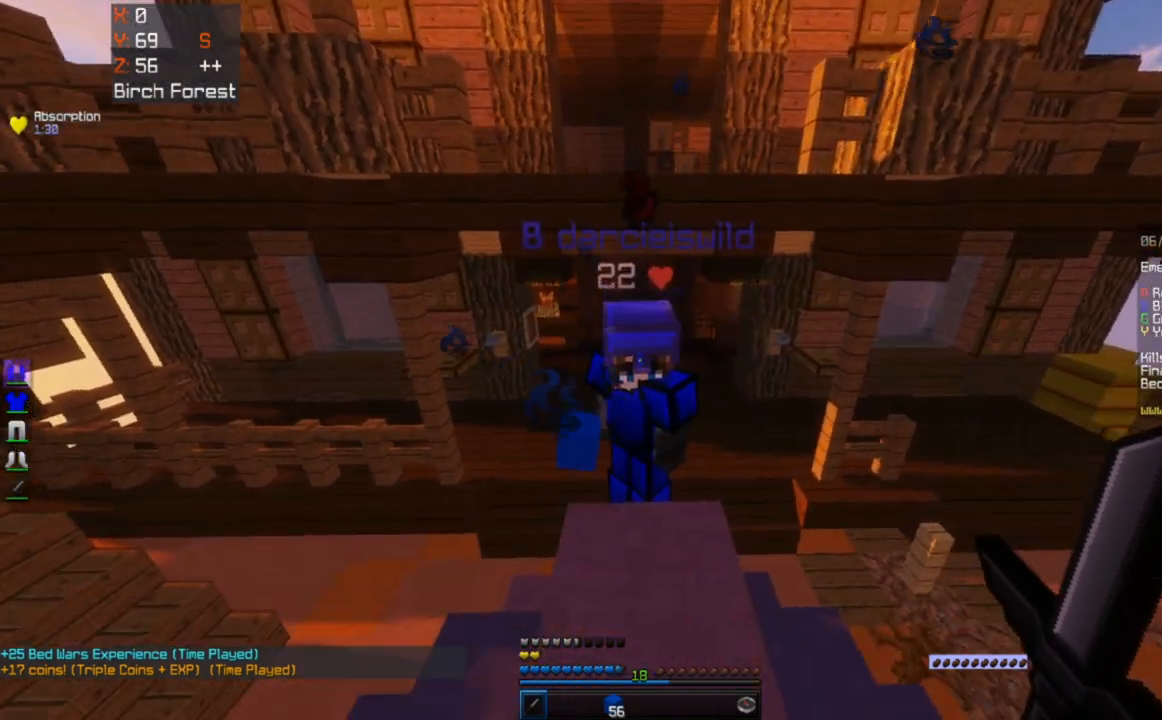
{"keys": [], "mouse": [], "events": []}
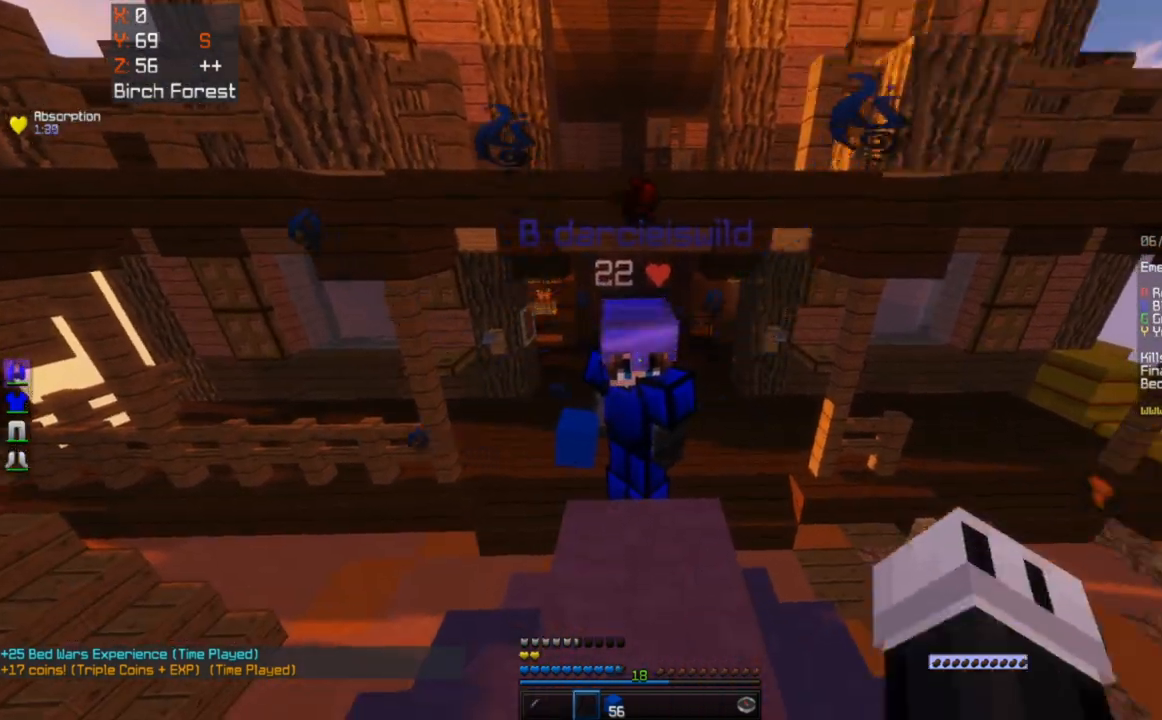
{"keys": [], "mouse": [], "events": []}
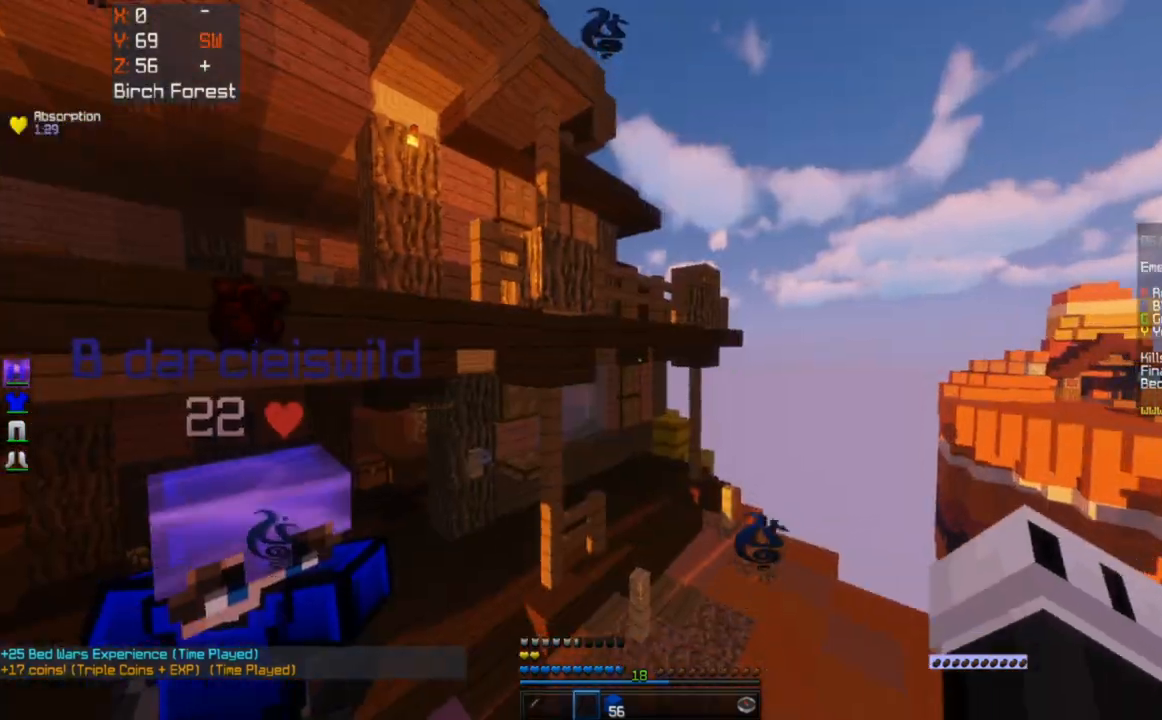
{"keys": [], "mouse": [], "events": []}